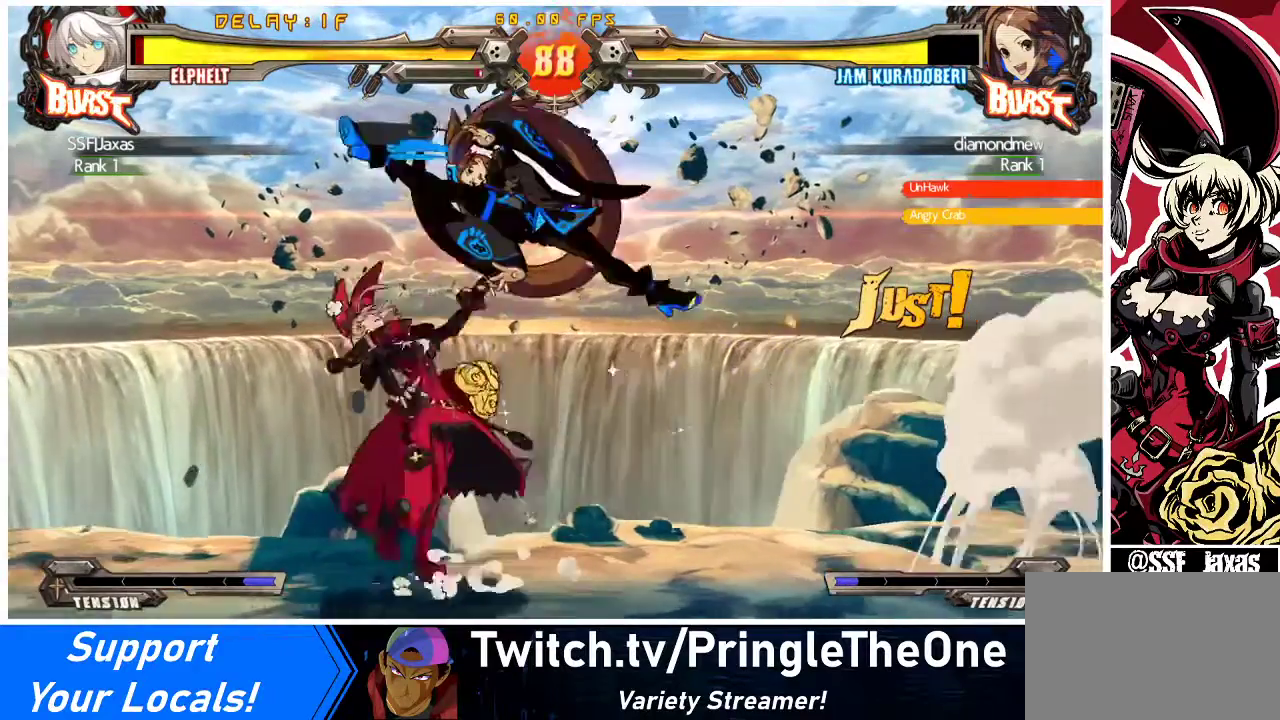
Gameplay with a controller (arcade stick); each line is a JSON object with the inputs held at the frame after it. "events" lists button and stick changes between this image and that frame as [ms after this image, input, new state], when the widget could be followed in between. Not read: L3 R3 other_buttons.
{"buttons": ["DPAD_DOWN", "DPAD_LEFT"], "events": [[367, "TRIANGLE", "down"], [400, "TRIANGLE", "up"], [467, "DPAD_DOWN", "down"]]}
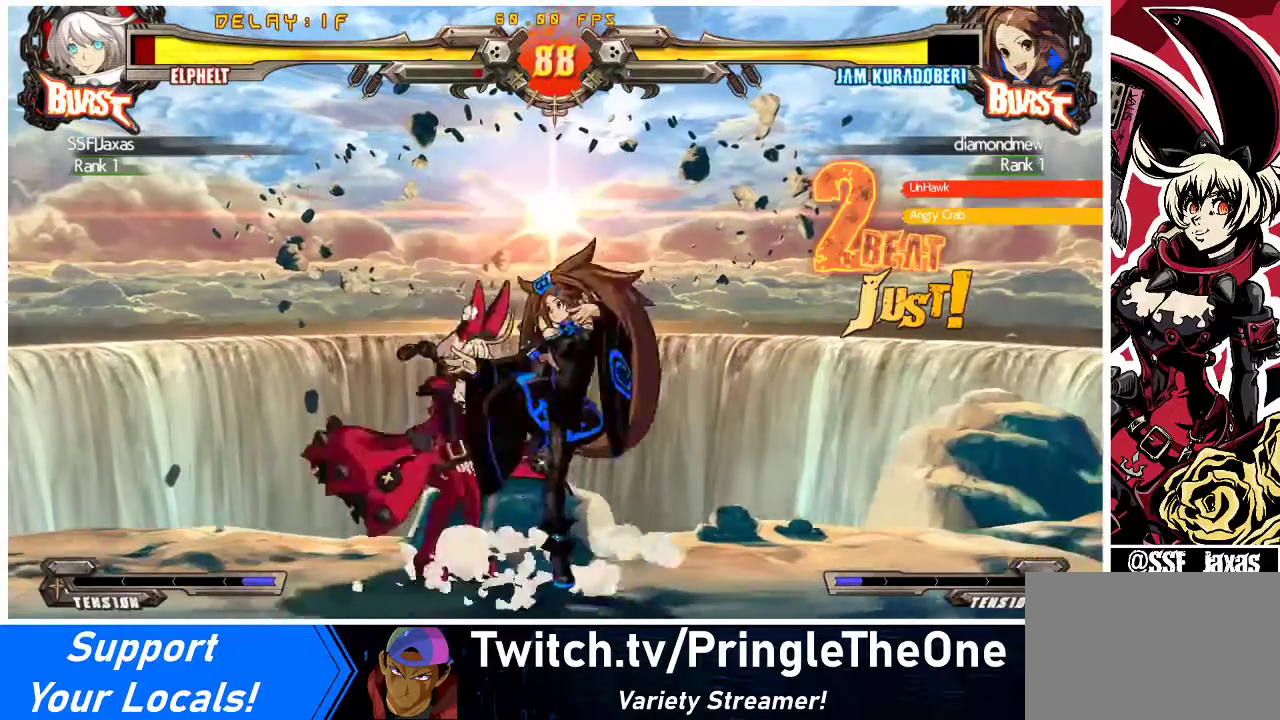
{"buttons": ["DPAD_DOWN", "DPAD_LEFT"], "events": []}
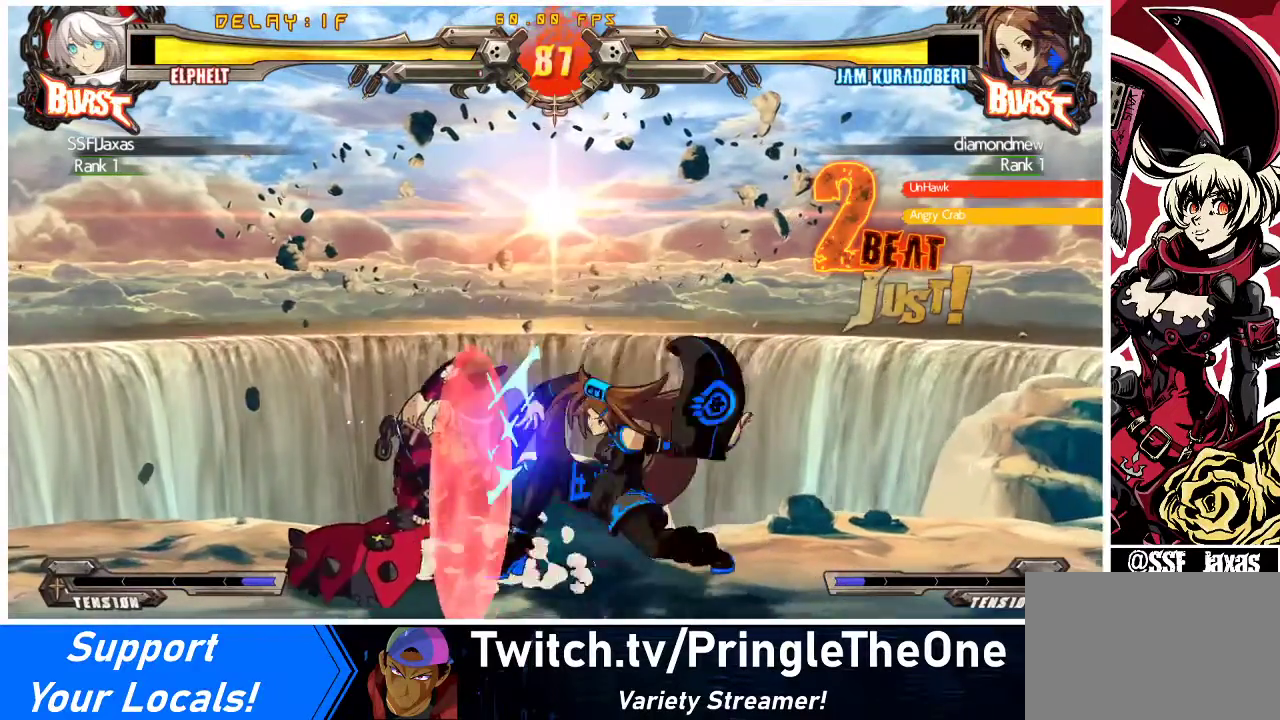
{"buttons": ["DPAD_DOWN", "DPAD_LEFT"], "events": []}
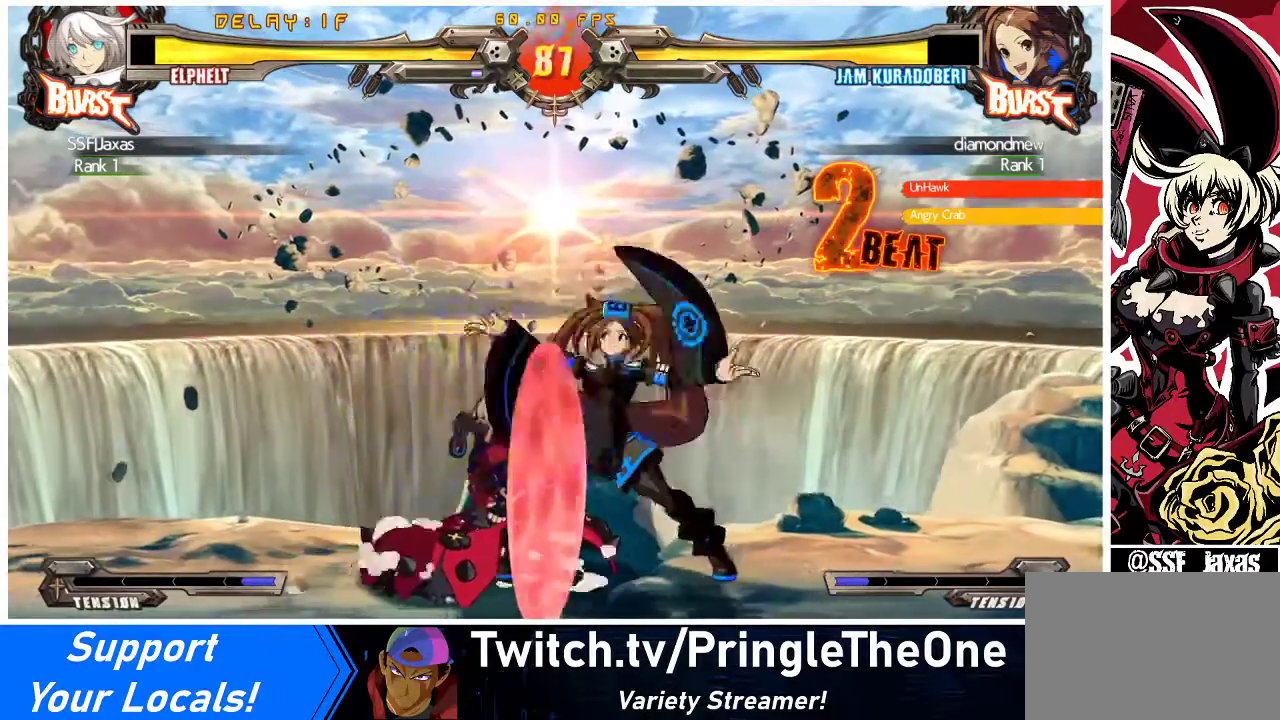
{"buttons": ["DPAD_DOWN", "DPAD_LEFT"], "events": []}
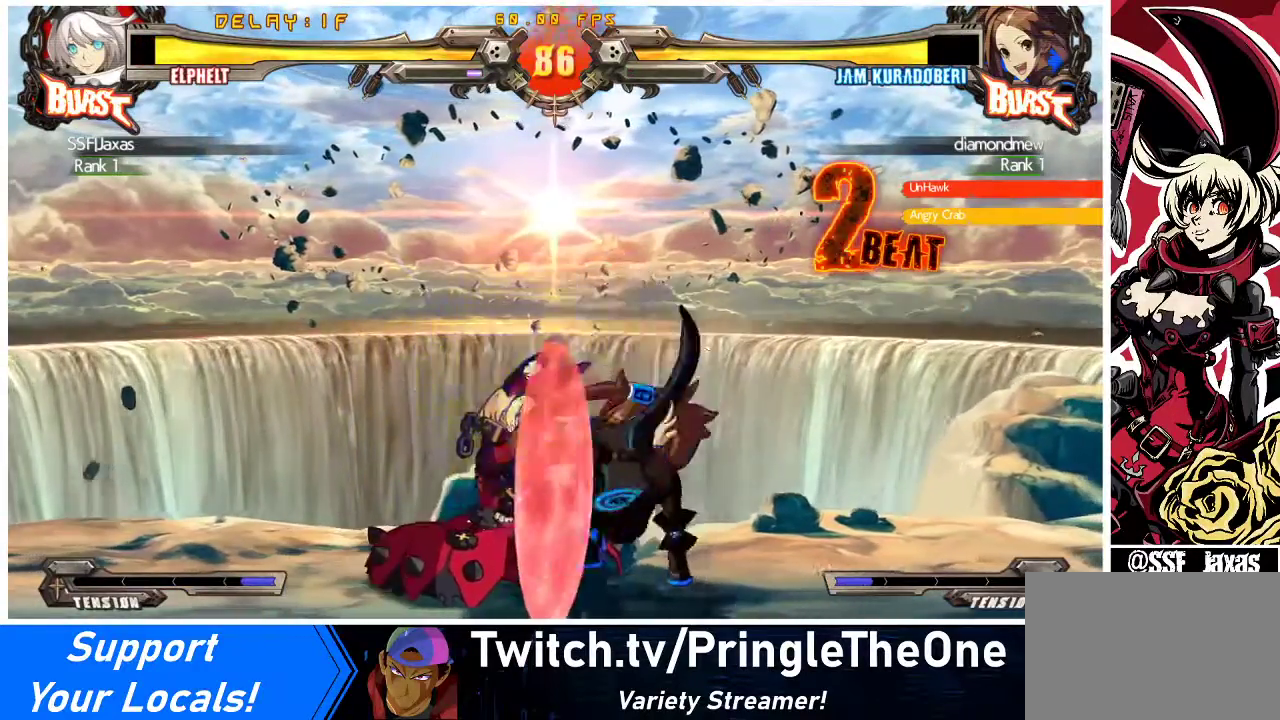
{"buttons": [], "events": [[167, "CROSS", "down"], [233, "DPAD_DOWN", "up"], [233, "DPAD_LEFT", "up"], [267, "CROSS", "up"], [367, "SQUARE", "down"], [500, "SQUARE", "up"]]}
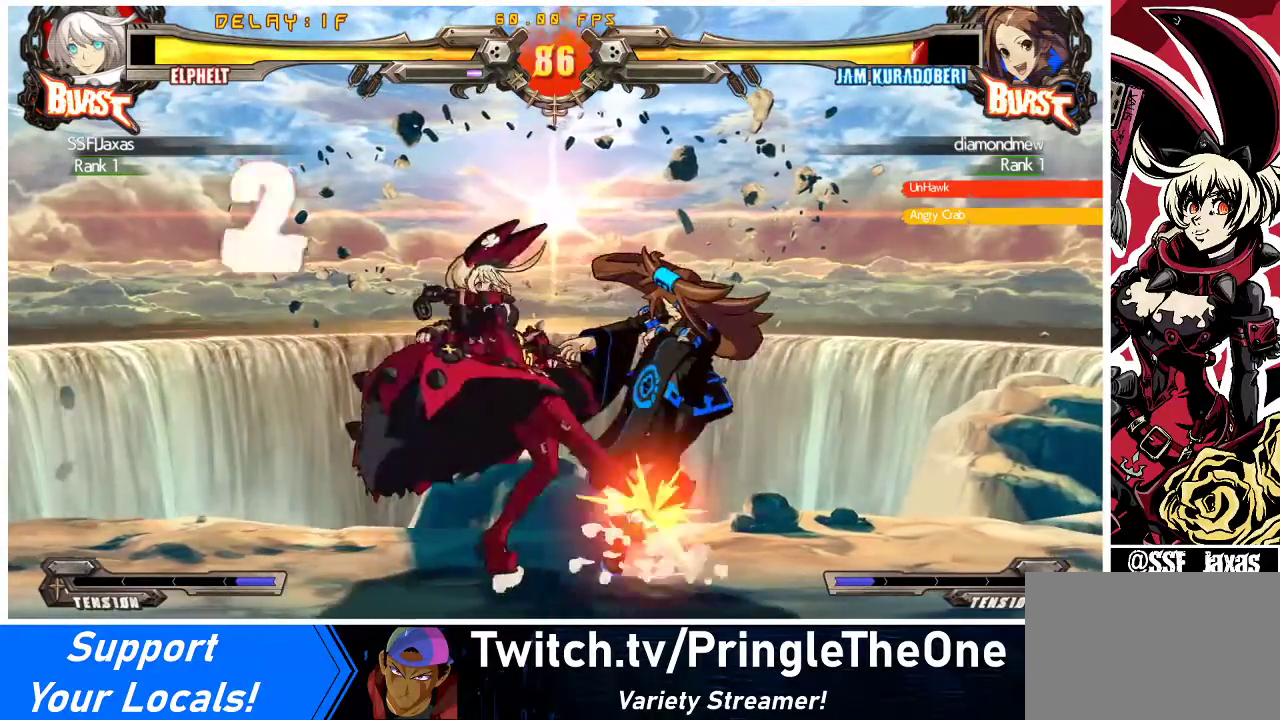
{"buttons": ["R1"], "events": [[133, "TRIANGLE", "down"], [267, "TRIANGLE", "up"], [433, "R1", "down"]]}
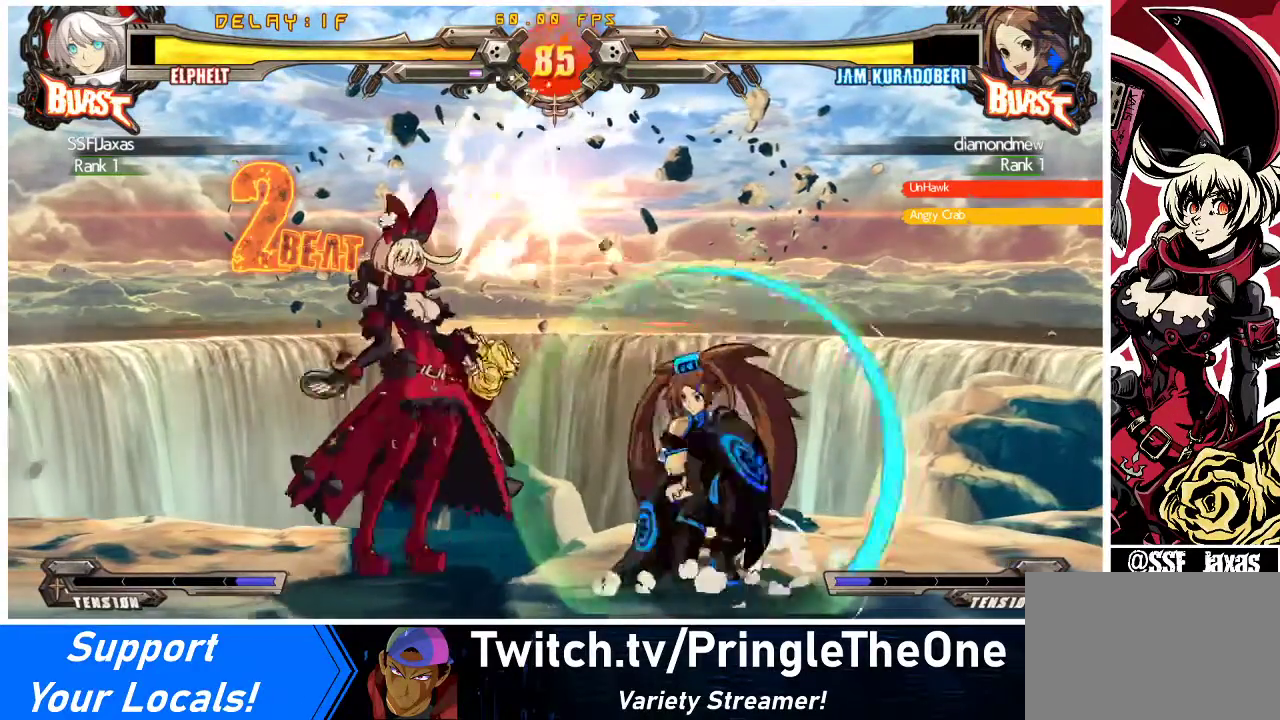
{"buttons": ["TRIANGLE"], "events": [[133, "R1", "up"], [167, "DPAD_DOWN", "down"], [233, "DPAD_LEFT", "down"], [267, "DPAD_DOWN", "up"], [333, "DPAD_DOWN", "down"], [367, "DPAD_DOWN", "up"], [400, "DPAD_LEFT", "up"], [433, "TRIANGLE", "down"]]}
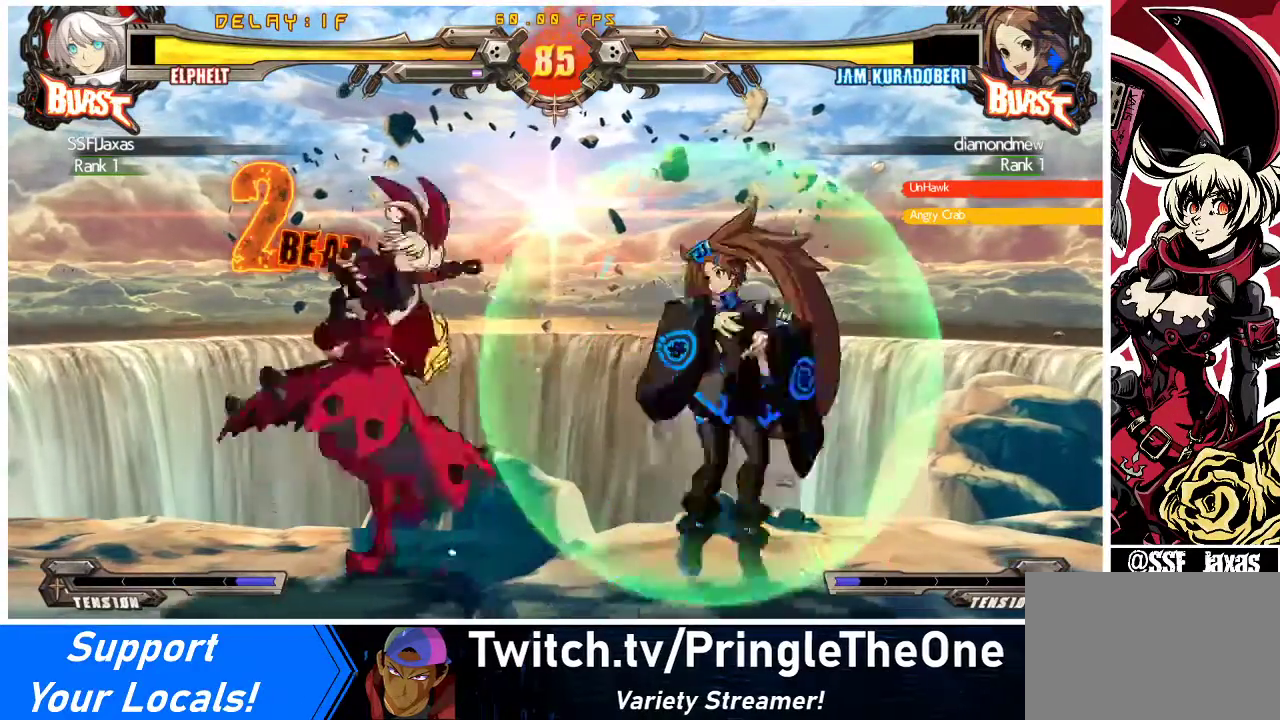
{"buttons": ["DPAD_RIGHT"], "events": [[33, "TRIANGLE", "up"], [67, "DPAD_DOWN", "down"], [133, "DPAD_DOWN", "up"], [500, "DPAD_RIGHT", "down"]]}
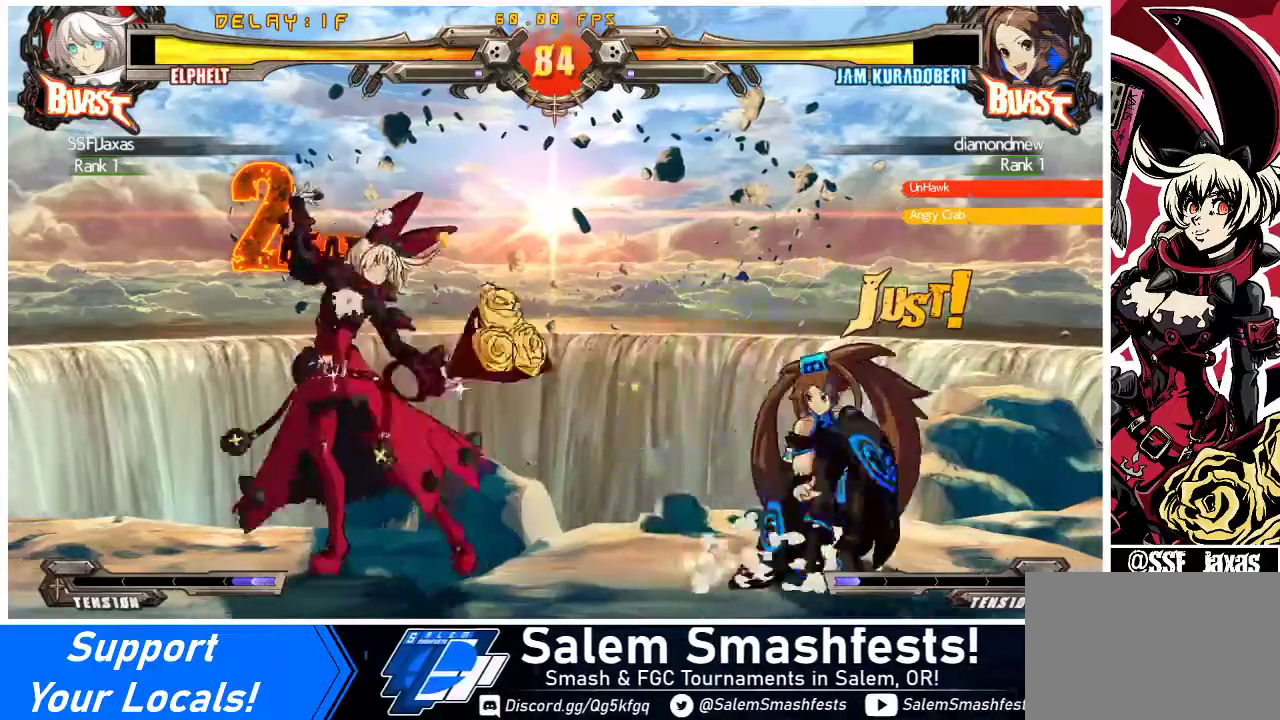
{"buttons": ["CROSS"], "events": [[67, "DPAD_RIGHT", "up"], [133, "DPAD_RIGHT", "down"], [233, "DPAD_RIGHT", "up"], [233, "TRIANGLE", "down"], [300, "DPAD_DOWN", "down"], [367, "DPAD_RIGHT", "down"], [367, "TRIANGLE", "up"], [433, "DPAD_DOWN", "up"], [500, "CROSS", "down"], [500, "DPAD_RIGHT", "up"]]}
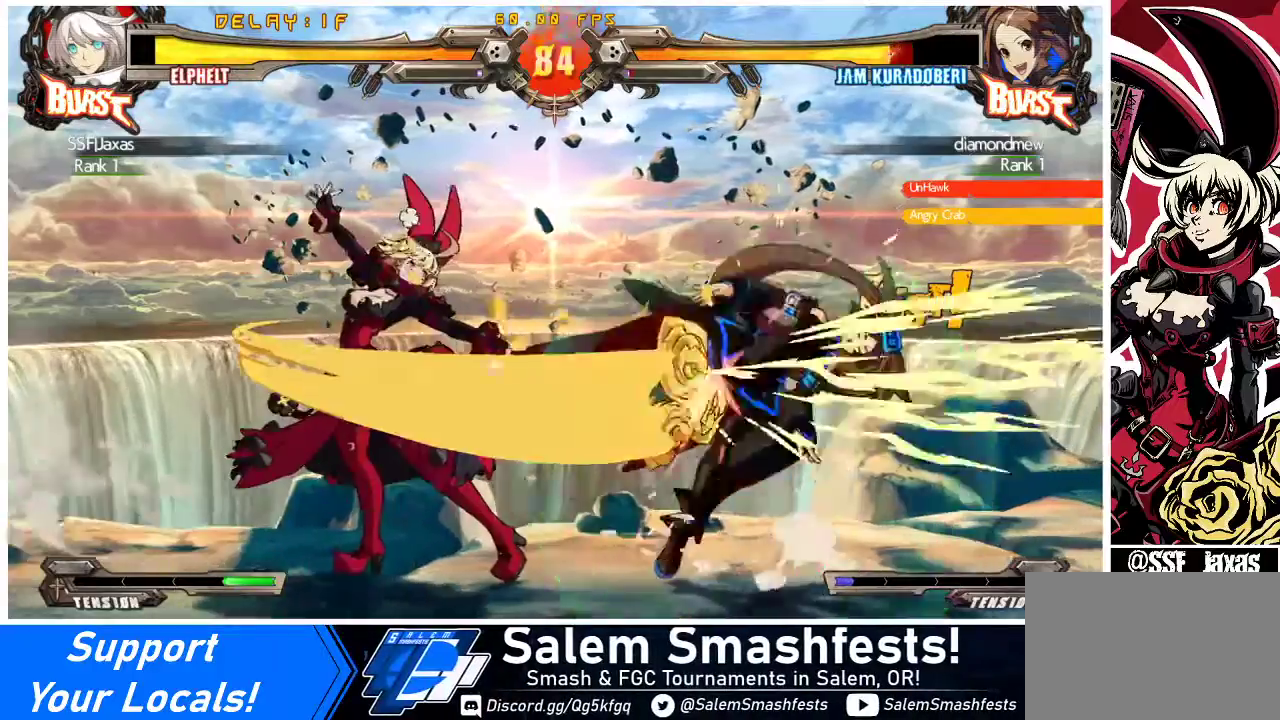
{"buttons": ["DPAD_LEFT"], "events": [[133, "CROSS", "up"], [400, "DPAD_LEFT", "down"], [400, "DPAD_UP", "down"], [433, "DPAD_LEFT", "up"], [467, "DPAD_UP", "up"], [500, "DPAD_LEFT", "down"]]}
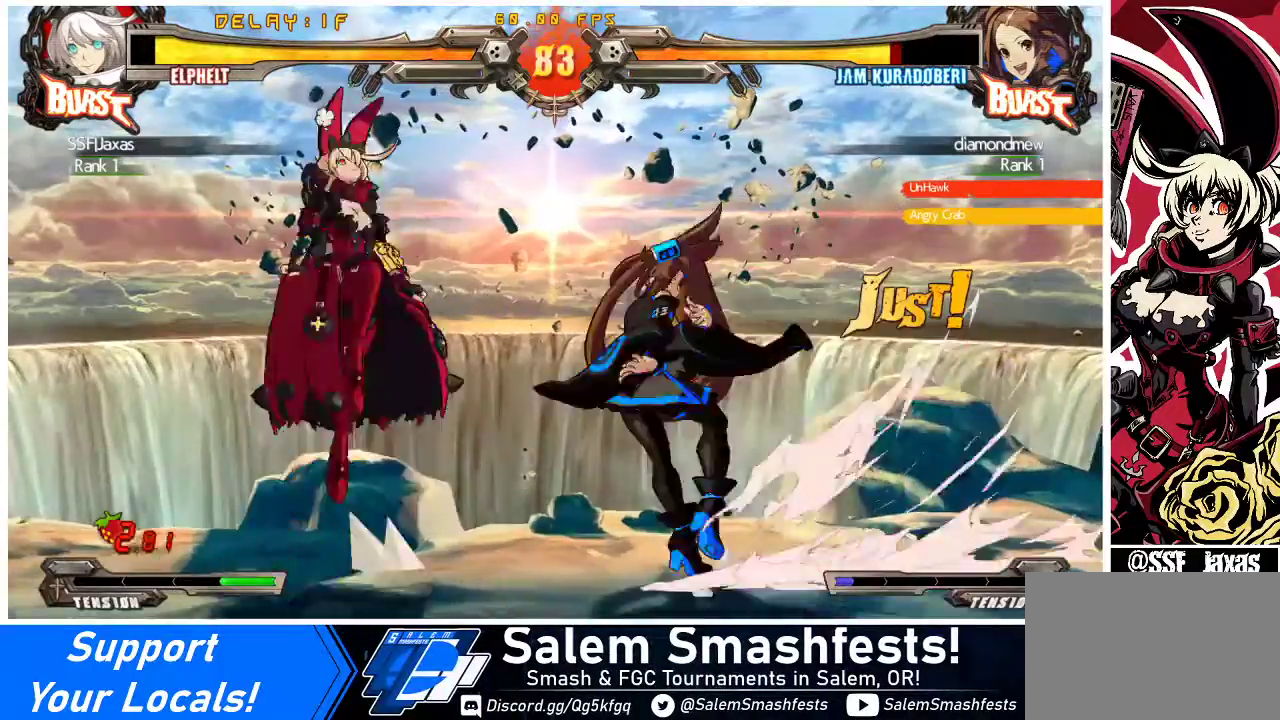
{"buttons": ["SQUARE", "DPAD_LEFT"], "events": [[67, "CROSS", "down"], [167, "DPAD_LEFT", "up"], [200, "CROSS", "up"], [367, "DPAD_DOWN", "down"], [433, "DPAD_LEFT", "down"], [467, "DPAD_DOWN", "up"], [500, "SQUARE", "down"]]}
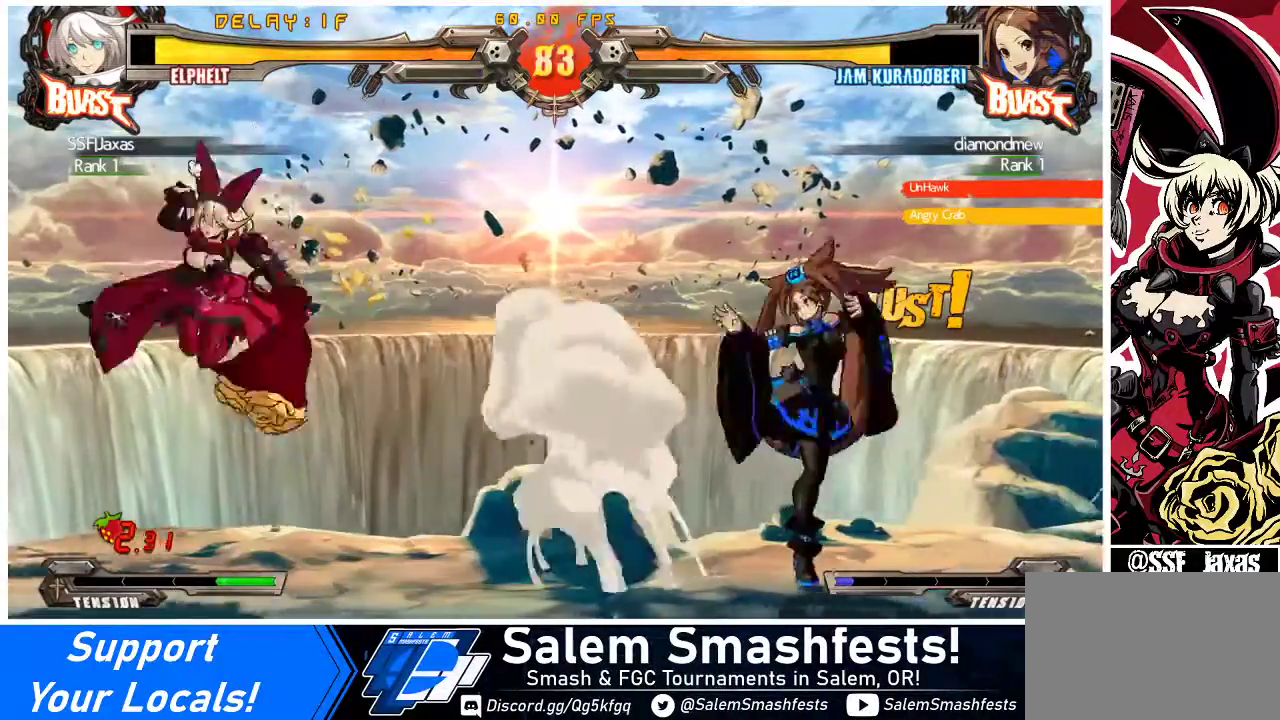
{"buttons": [], "events": [[67, "DPAD_LEFT", "up"], [167, "SQUARE", "up"]]}
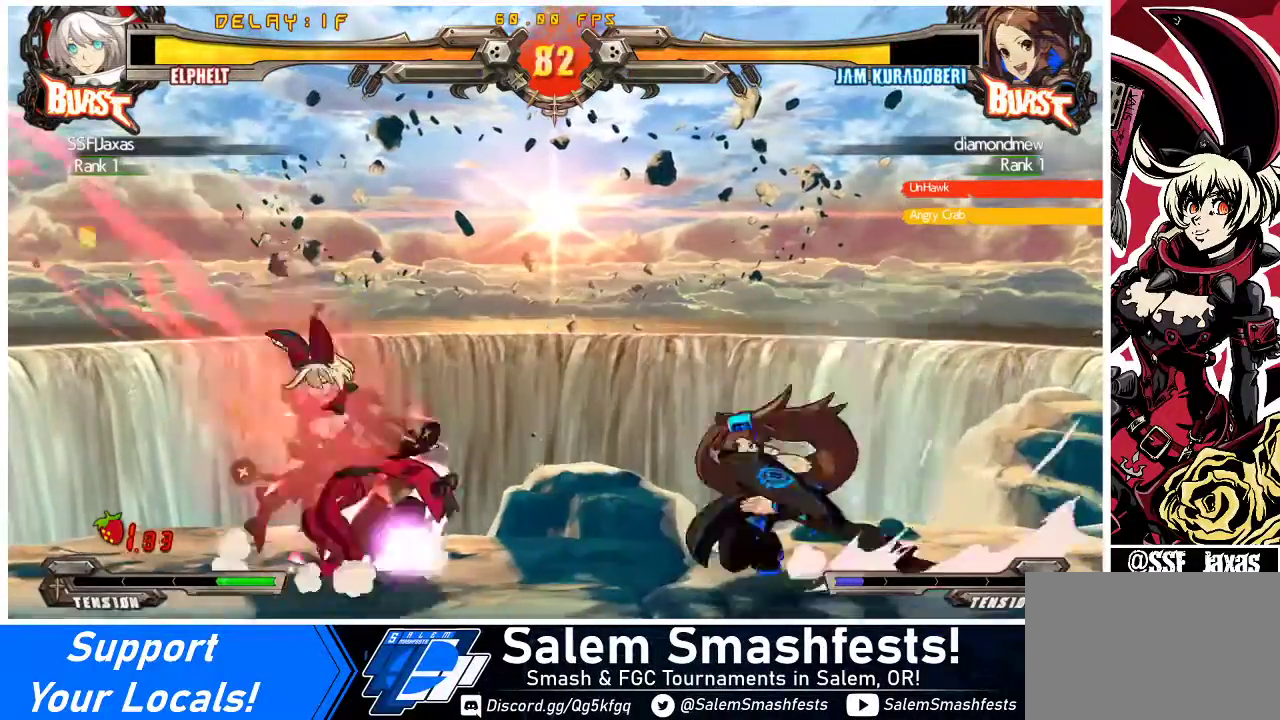
{"buttons": ["DPAD_DOWN"], "events": [[67, "DPAD_LEFT", "down"], [133, "DPAD_LEFT", "up"], [200, "DPAD_LEFT", "down"], [433, "DPAD_DOWN", "down"], [433, "DPAD_LEFT", "up"]]}
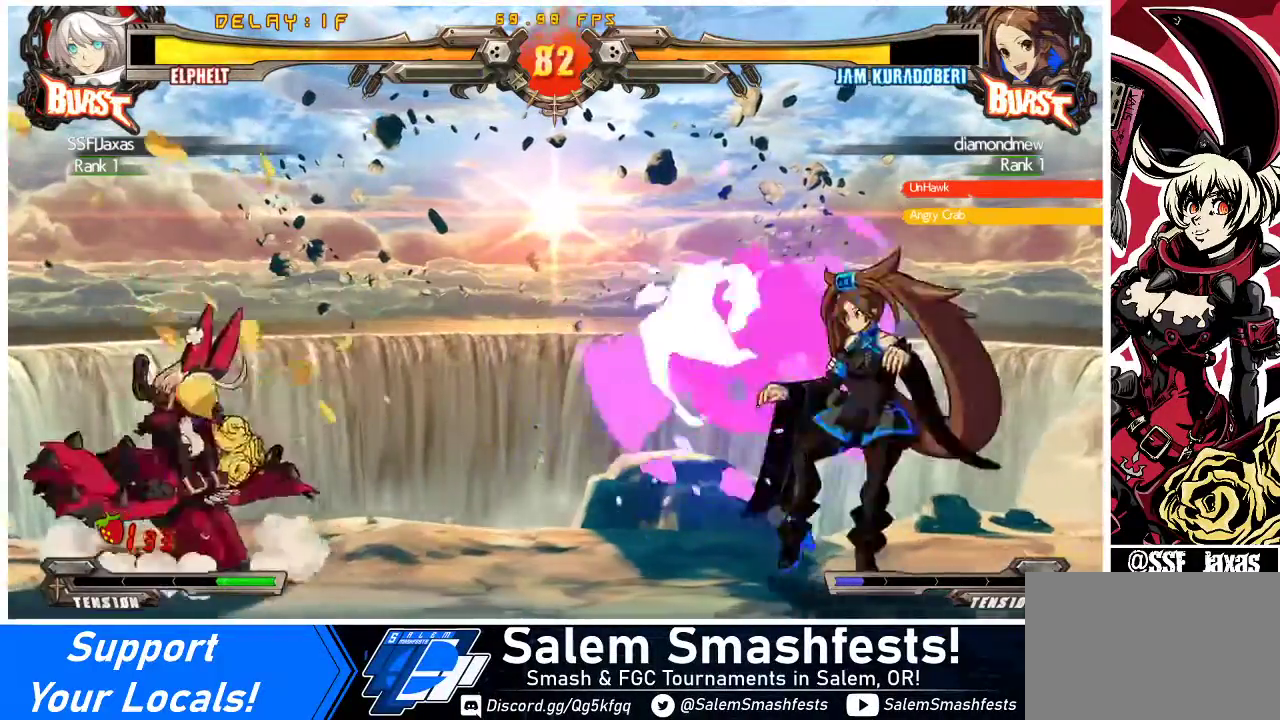
{"buttons": ["DPAD_RIGHT"], "events": [[33, "CROSS", "down"], [200, "CROSS", "up"], [267, "DPAD_DOWN", "up"], [500, "DPAD_RIGHT", "down"]]}
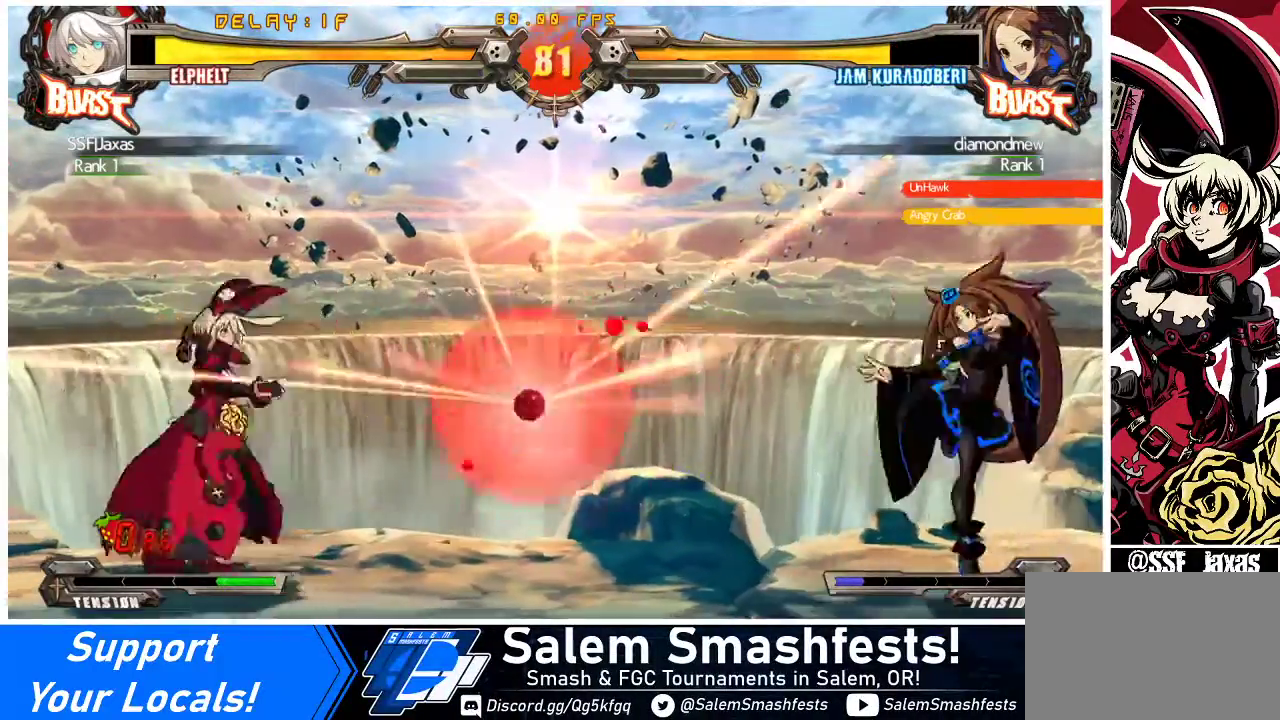
{"buttons": ["DPAD_LEFT"], "events": [[33, "DPAD_RIGHT", "up"], [100, "DPAD_RIGHT", "down"], [300, "DPAD_RIGHT", "up"], [333, "DPAD_LEFT", "down"], [333, "SQUARE", "down"], [333, "TRIANGLE", "down"], [400, "TRIANGLE", "up"], [433, "SQUARE", "up"]]}
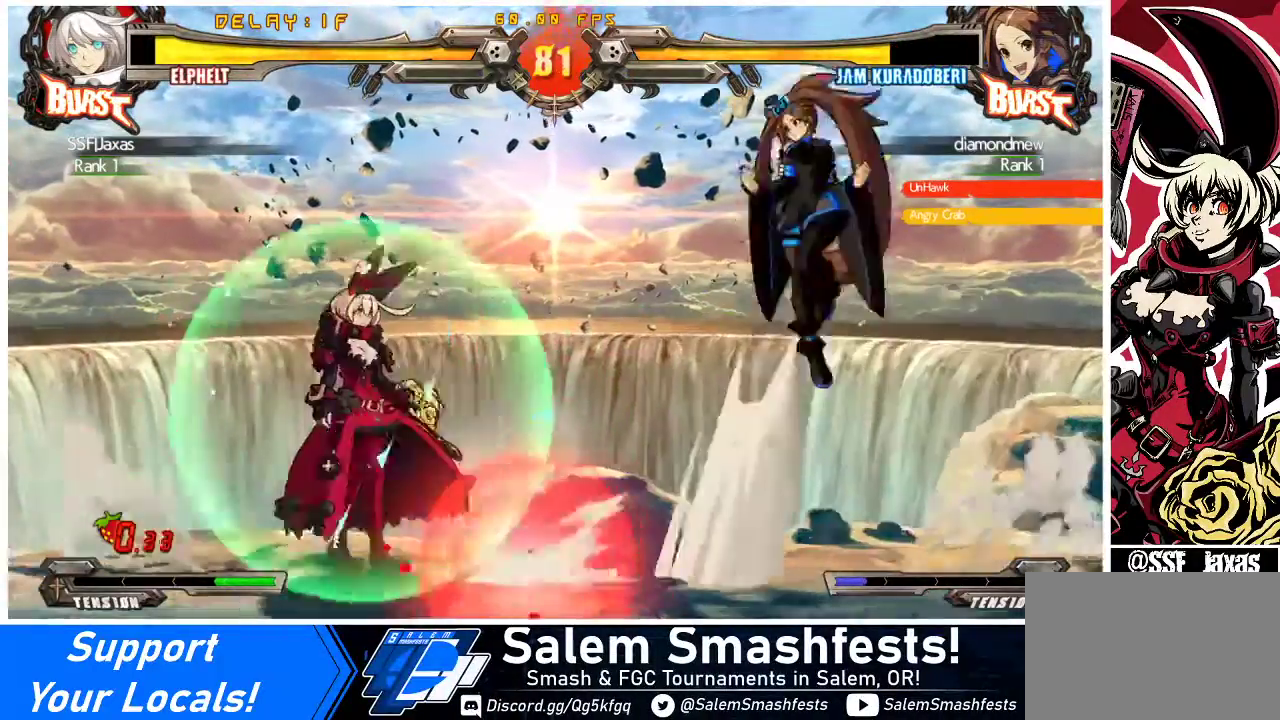
{"buttons": ["DPAD_RIGHT"], "events": [[300, "DPAD_LEFT", "up"], [300, "DPAD_RIGHT", "down"], [367, "DPAD_RIGHT", "up"], [433, "DPAD_RIGHT", "down"]]}
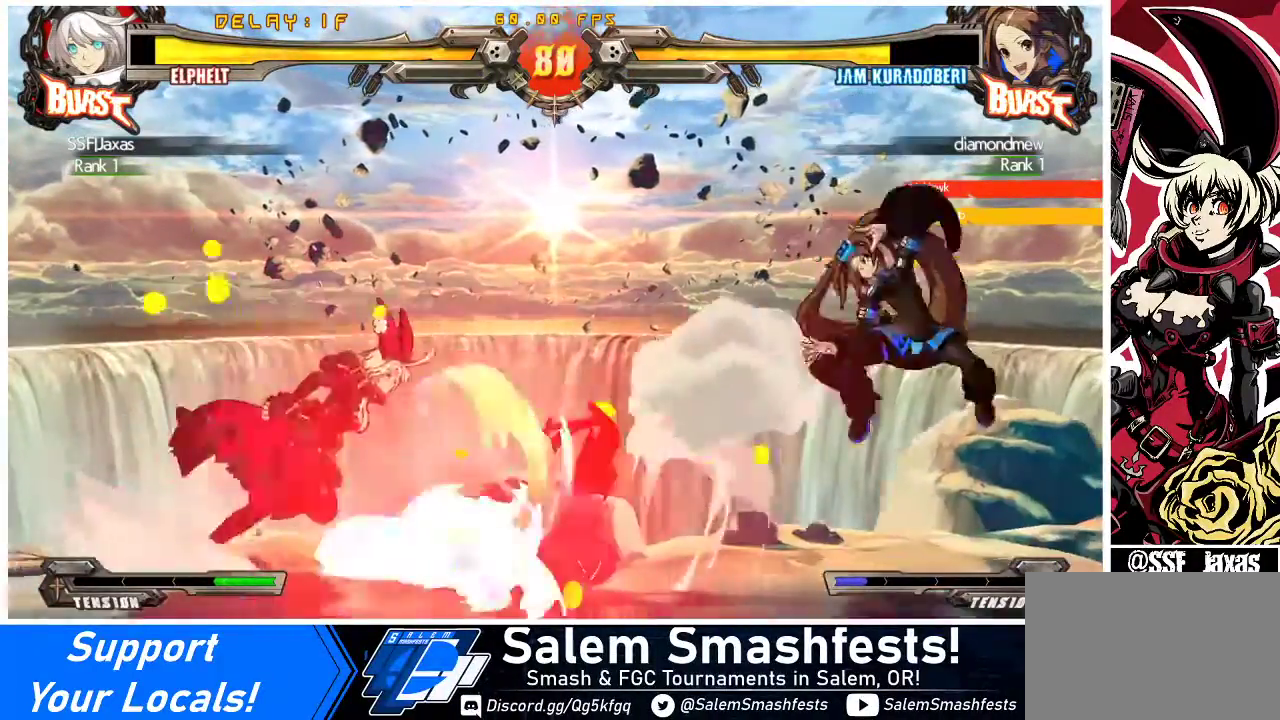
{"buttons": ["DPAD_DOWN", "DPAD_LEFT"], "events": [[233, "DPAD_DOWN", "down"], [233, "DPAD_RIGHT", "up"], [267, "DPAD_LEFT", "down"], [300, "SQUARE", "down"], [300, "TRIANGLE", "down"], [400, "SQUARE", "up"], [400, "TRIANGLE", "up"]]}
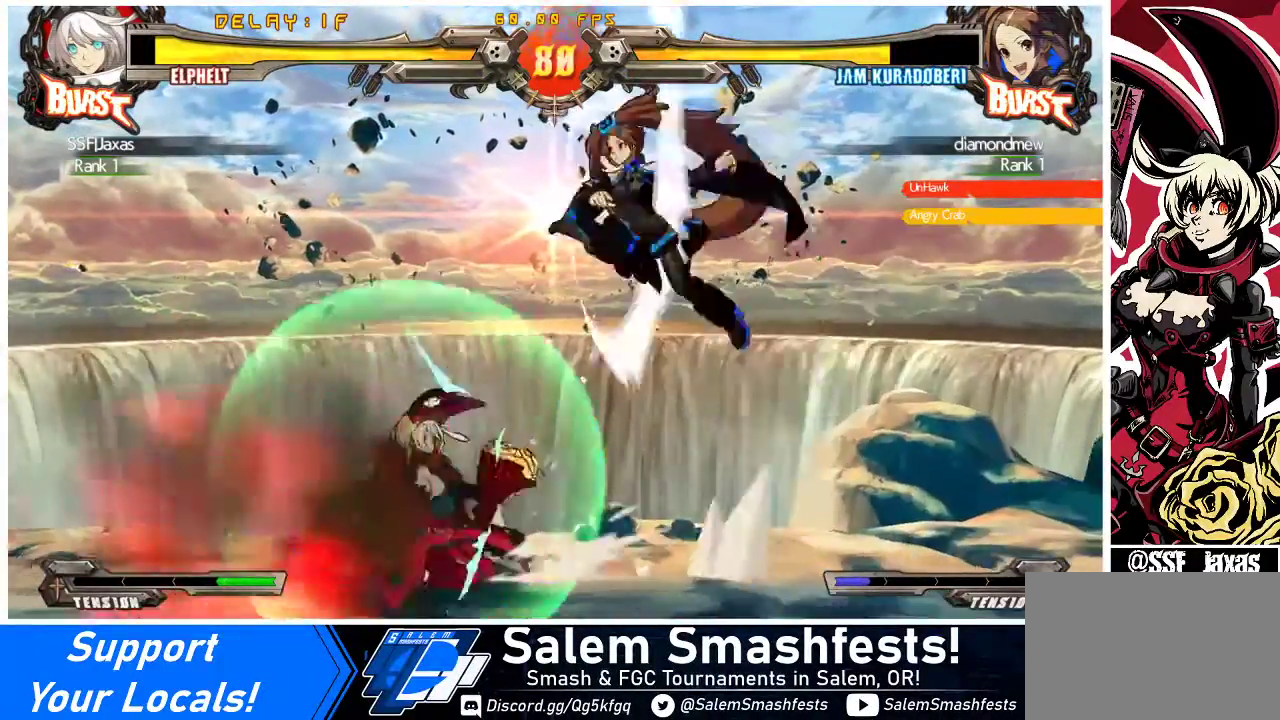
{"buttons": ["DPAD_LEFT"], "events": [[67, "DPAD_DOWN", "up"], [333, "TRIANGLE", "down"], [367, "DPAD_LEFT", "up"], [467, "TRIANGLE", "up"], [500, "DPAD_LEFT", "down"]]}
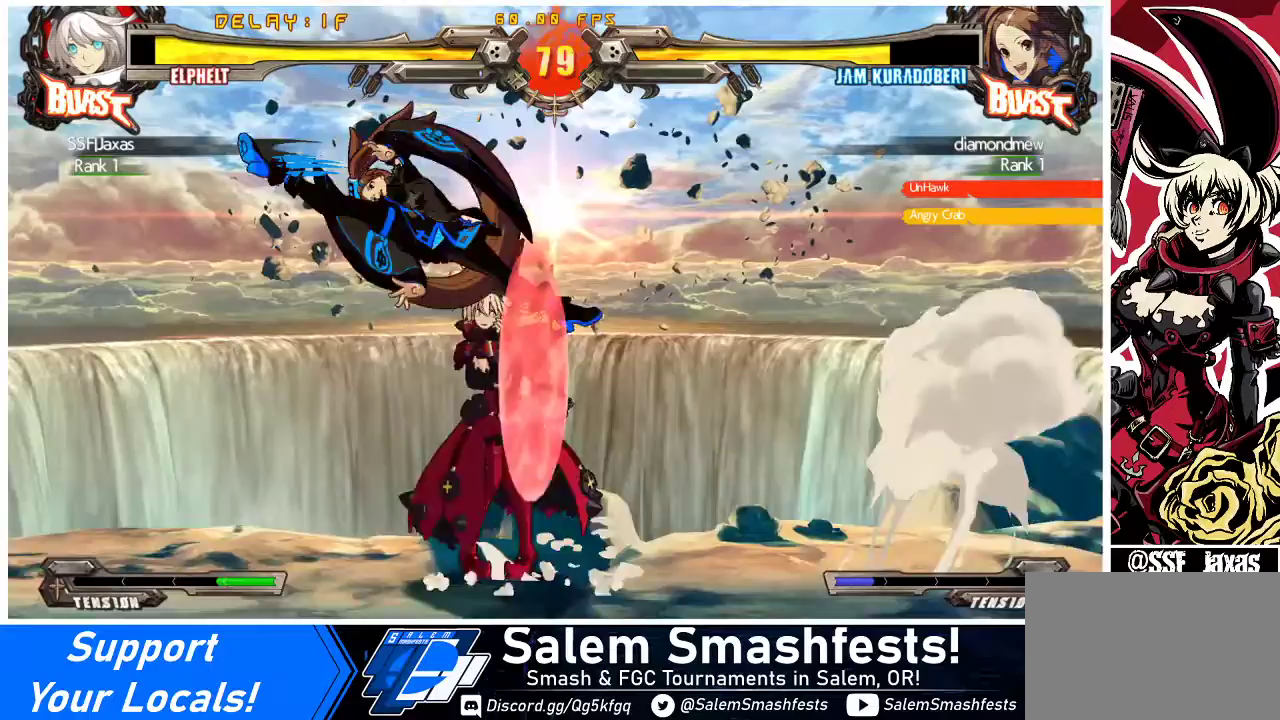
{"buttons": [], "events": [[167, "DPAD_LEFT", "up"], [167, "TRIANGLE", "down"], [333, "TRIANGLE", "up"]]}
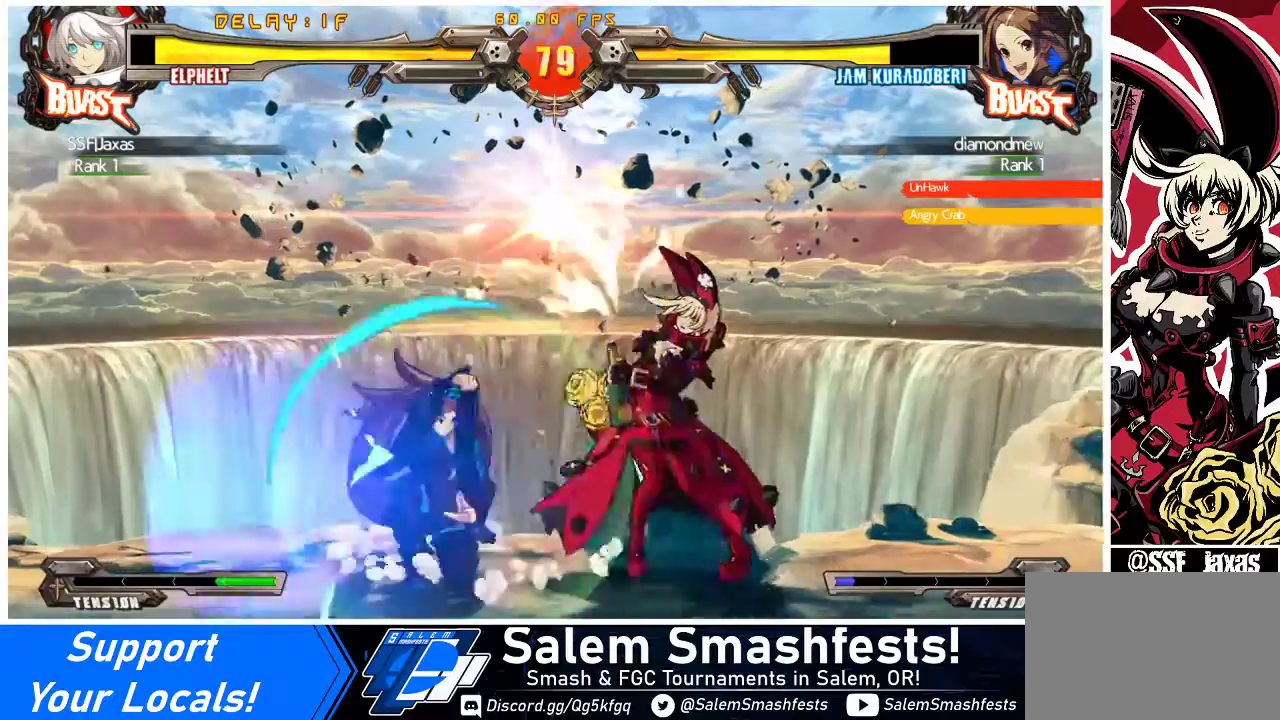
{"buttons": ["DPAD_DOWN"], "events": [[33, "TRIANGLE", "down"], [167, "DPAD_DOWN", "down"], [167, "TRIANGLE", "up"], [300, "R1", "down"], [467, "R1", "up"]]}
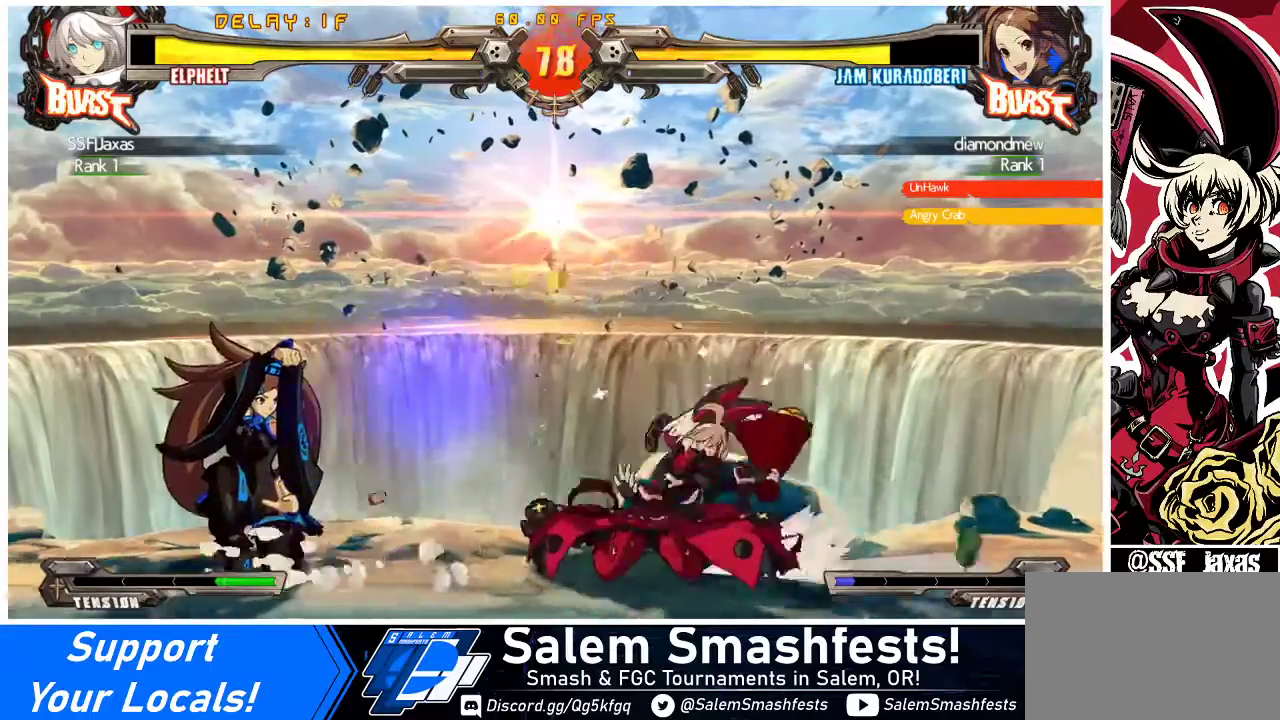
{"buttons": ["DPAD_DOWN"], "events": []}
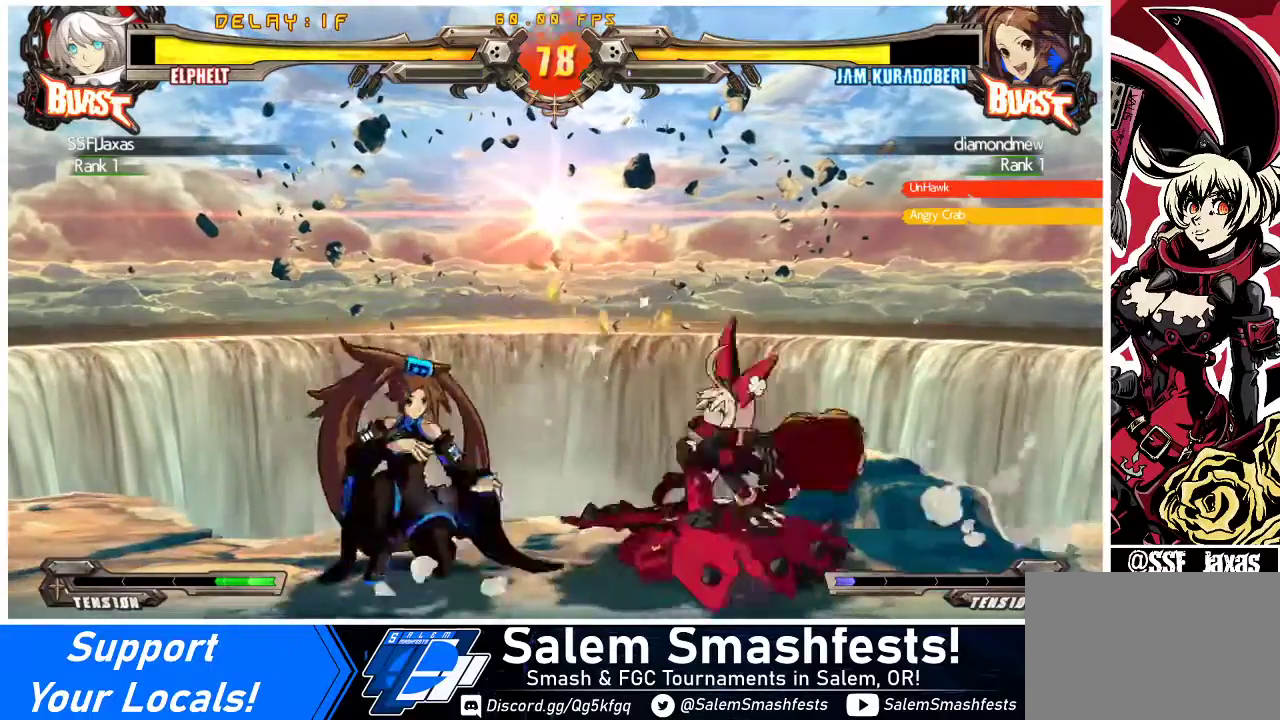
{"buttons": ["R2", "DPAD_DOWN", "DPAD_RIGHT"], "events": [[67, "DPAD_RIGHT", "down"], [433, "R2", "down"]]}
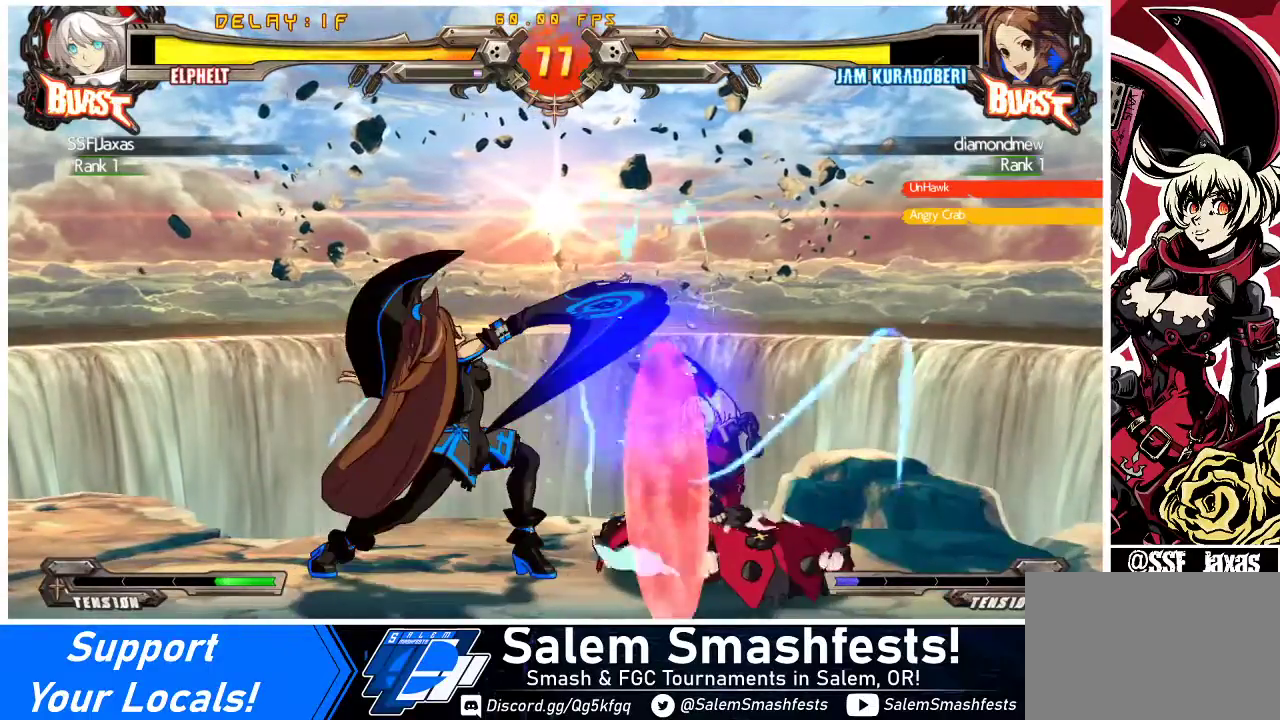
{"buttons": ["DPAD_DOWN", "DPAD_RIGHT"], "events": [[100, "R2", "up"]]}
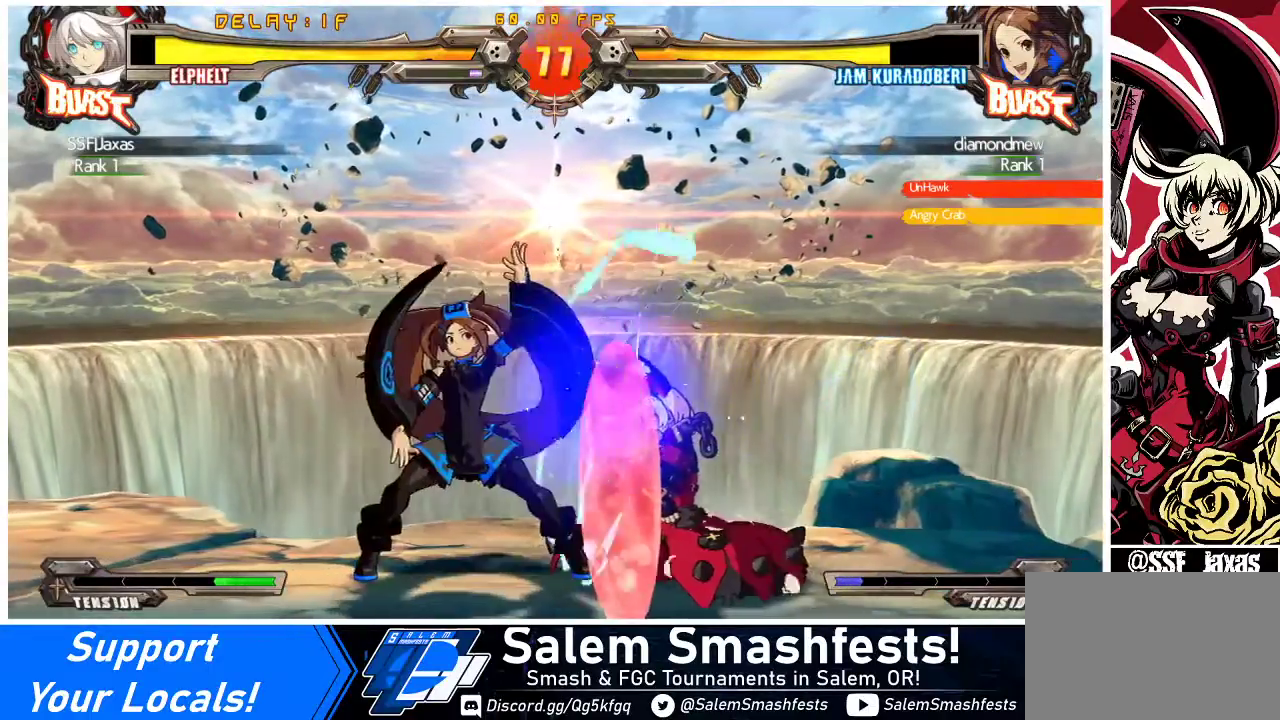
{"buttons": ["DPAD_DOWN", "DPAD_RIGHT"], "events": []}